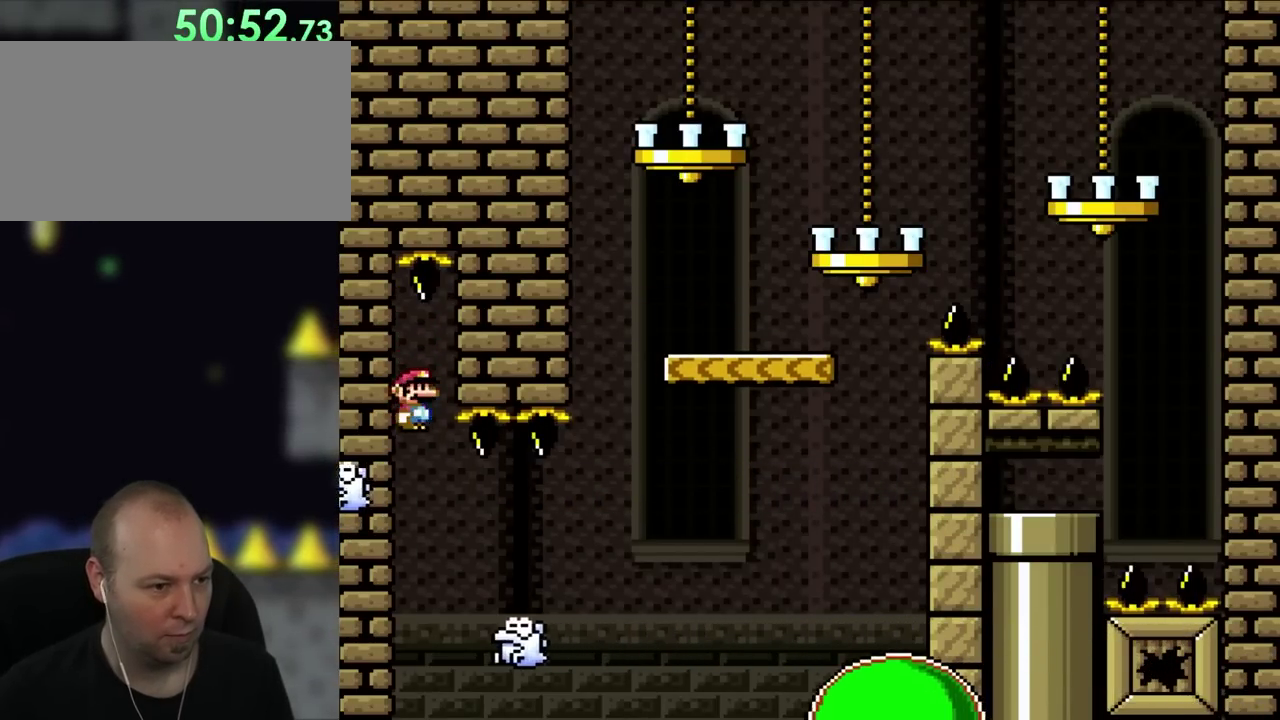
Gameplay with a controller (Nintendo layout); each line is a JSON object with the inputs held at the frame after it. "events" lists button and stick changes between this image and that frame as [ms after this image, input, new state], when the widget could be followed in between. Not read: A B L3 R3 Y.
{"buttons": ["DPAD_RIGHT"], "events": [[367, "DPAD_RIGHT", "down"]]}
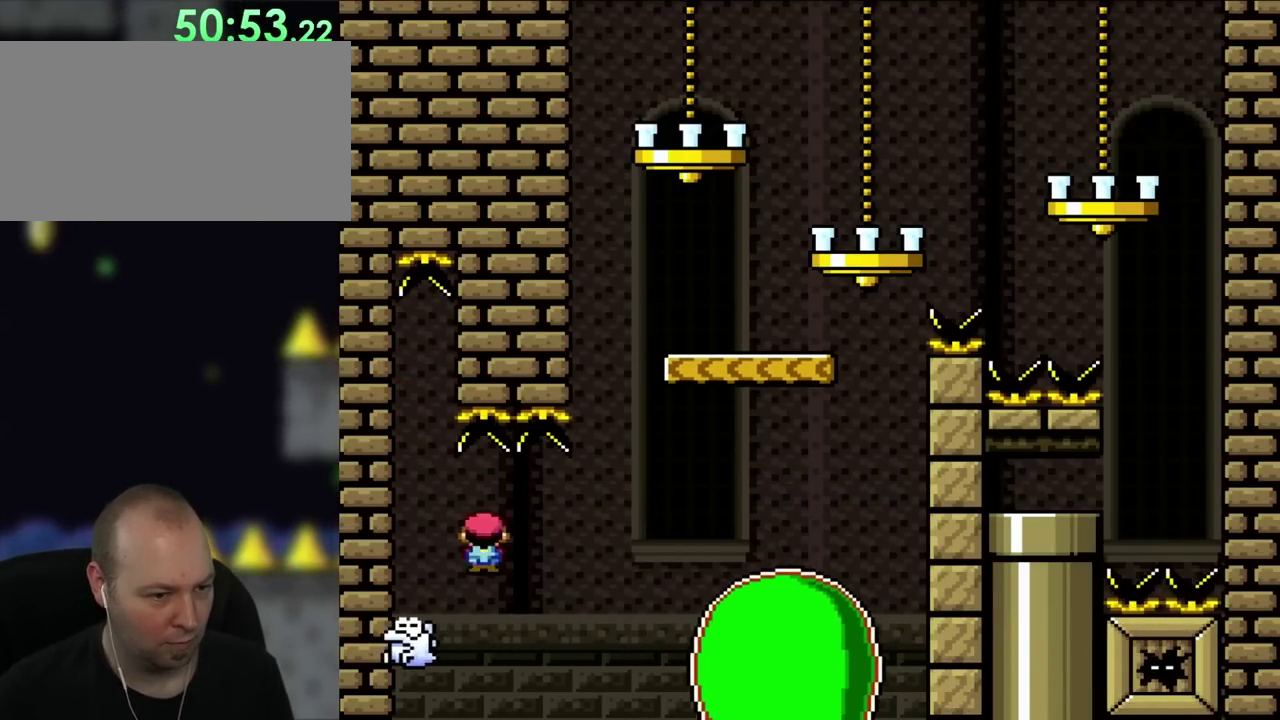
{"buttons": ["DPAD_RIGHT"], "events": []}
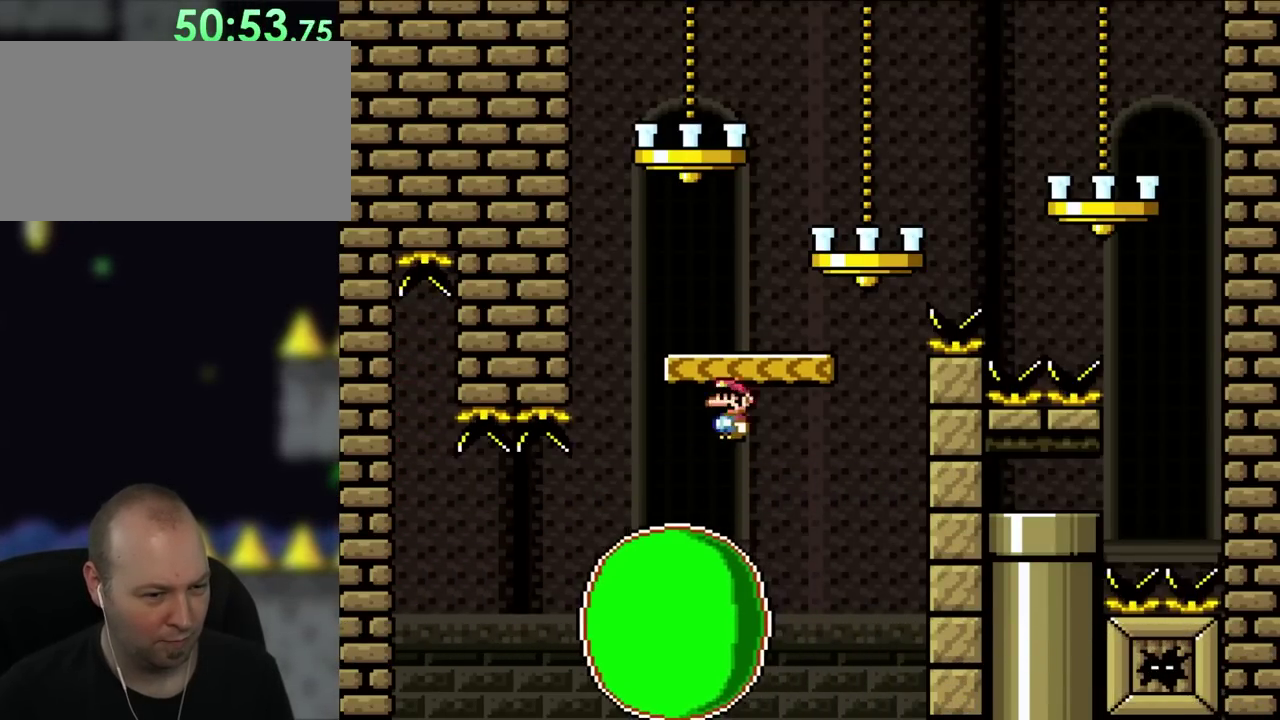
{"buttons": ["DPAD_LEFT"], "events": [[233, "DPAD_UP", "down"], [267, "DPAD_LEFT", "down"], [267, "DPAD_RIGHT", "up"], [283, "DPAD_UP", "up"]]}
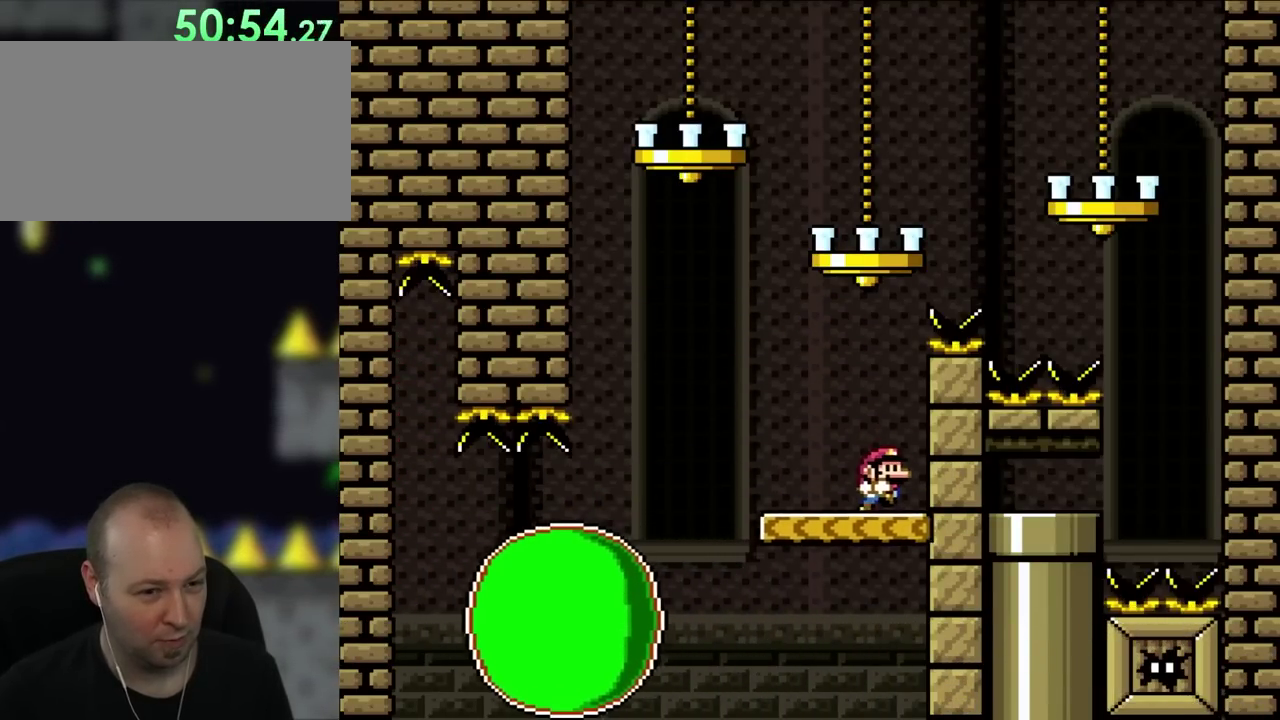
{"buttons": ["DPAD_RIGHT"], "events": [[17, "DPAD_UP", "down"], [83, "DPAD_LEFT", "up"], [83, "DPAD_RIGHT", "down"], [83, "DPAD_UP", "up"]]}
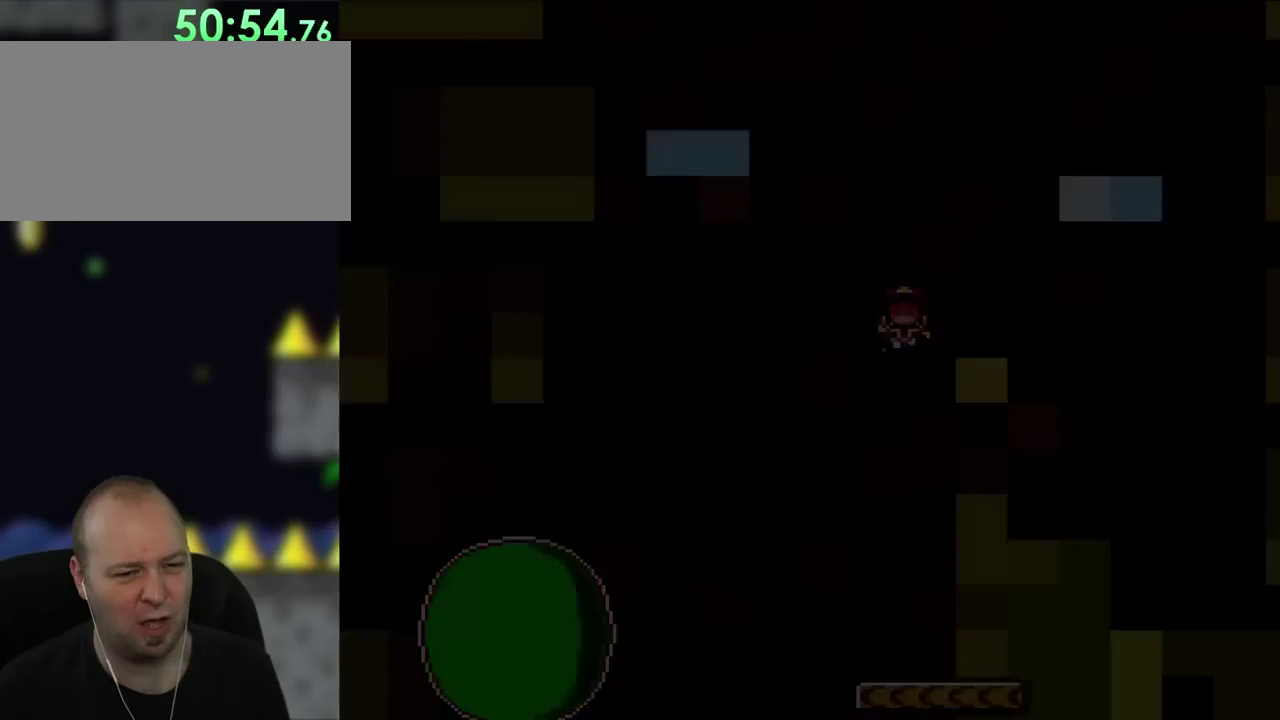
{"buttons": ["DPAD_RIGHT"], "events": []}
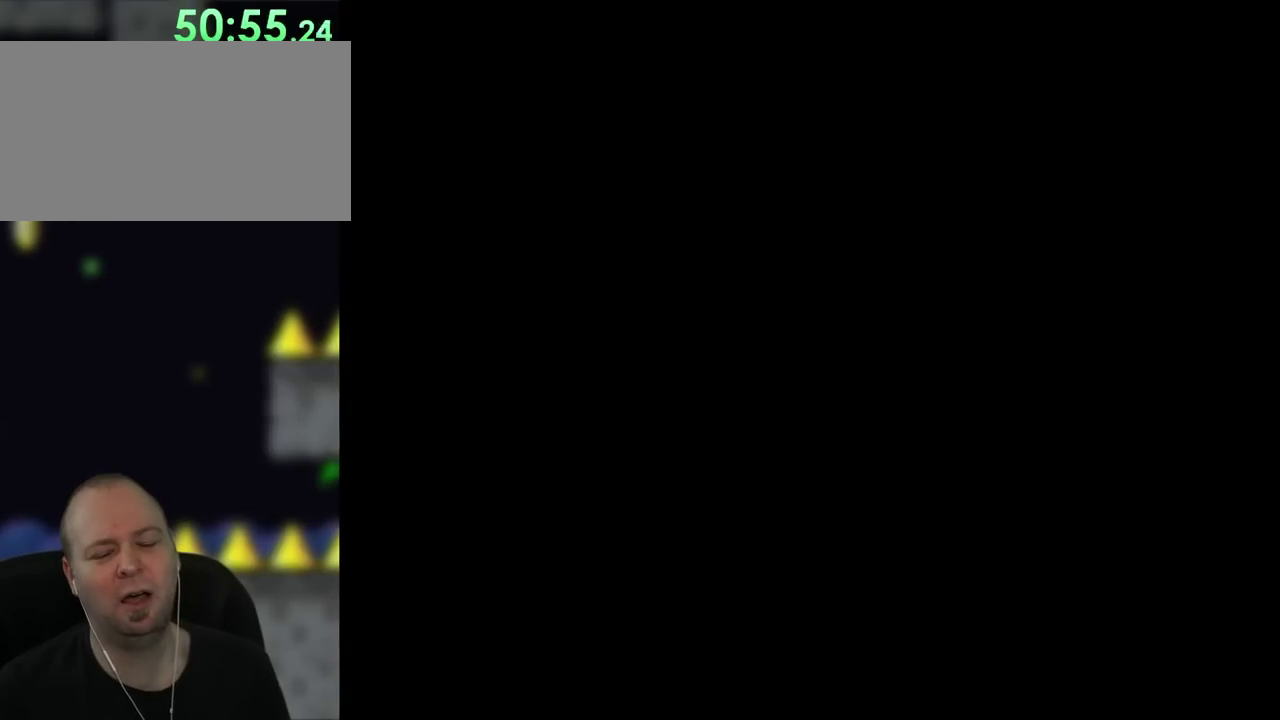
{"buttons": [], "events": [[167, "DPAD_RIGHT", "up"]]}
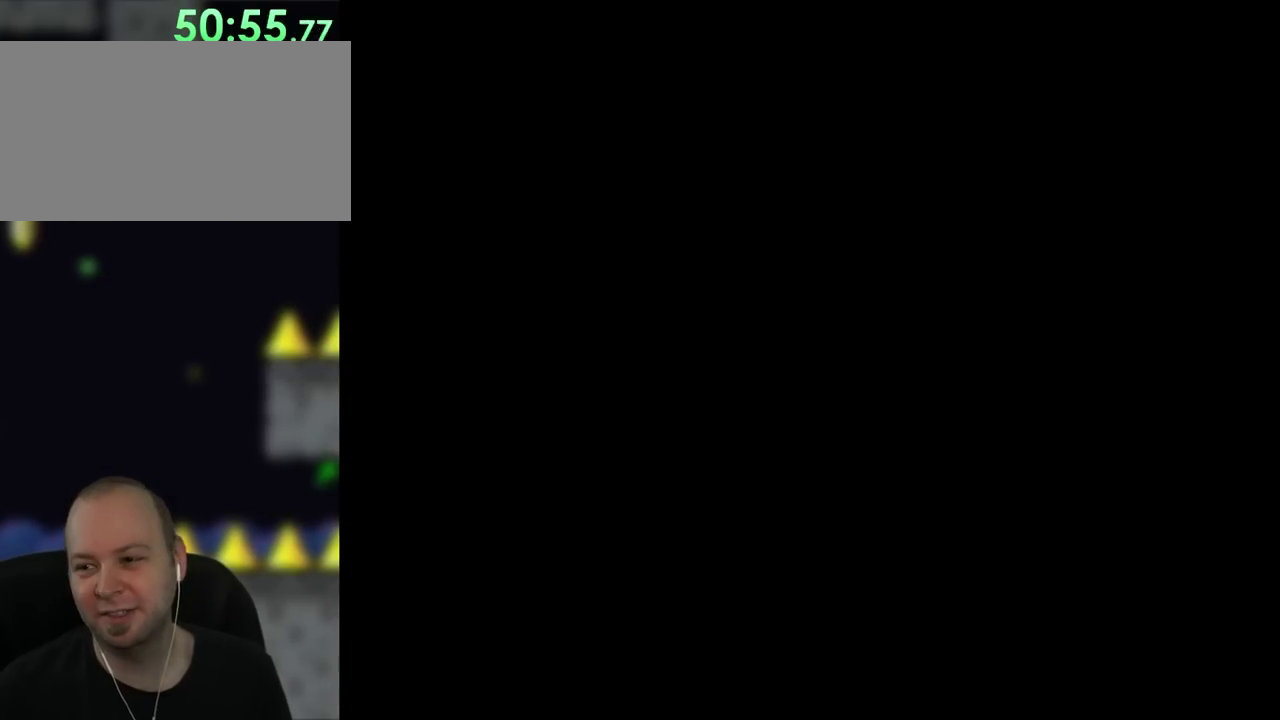
{"buttons": [], "events": []}
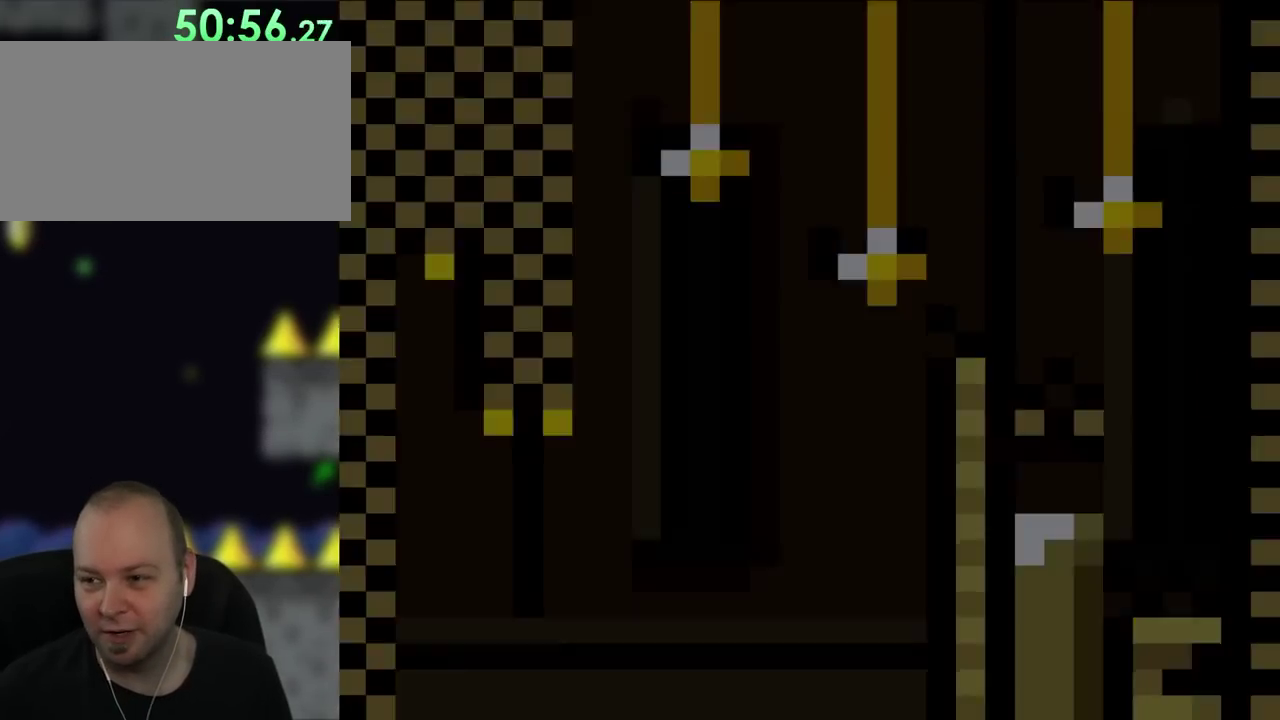
{"buttons": [], "events": []}
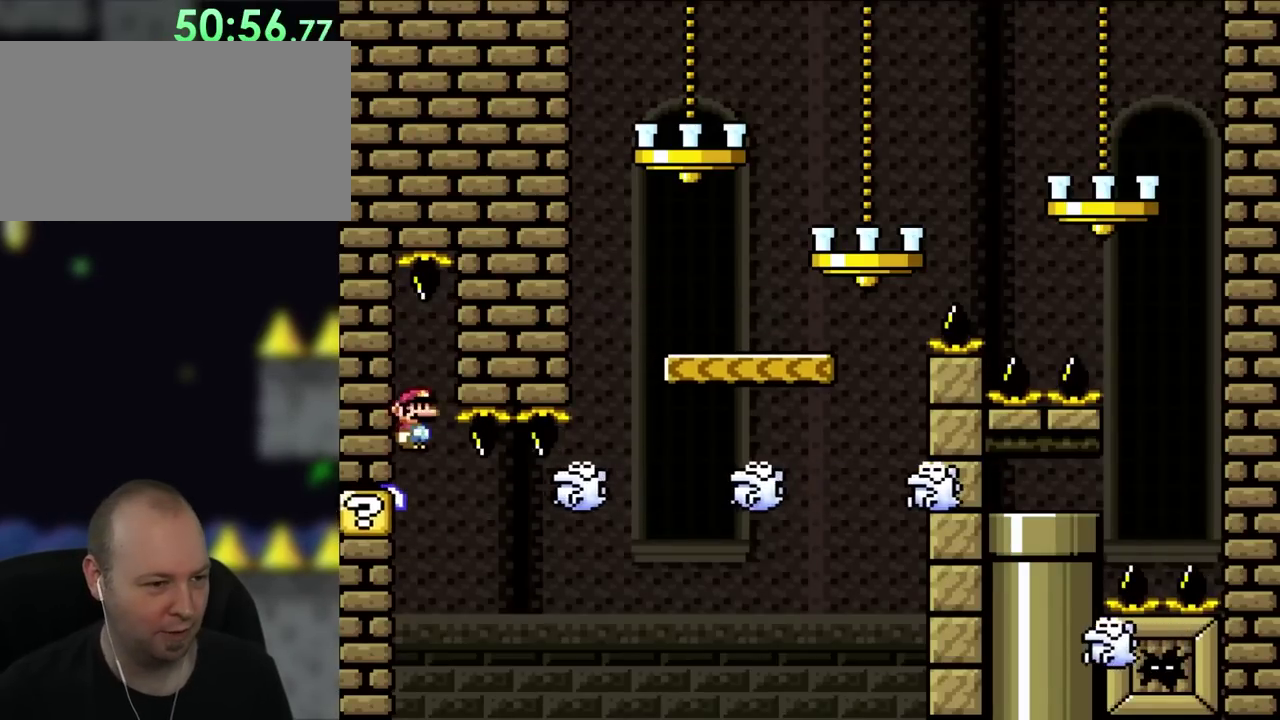
{"buttons": [], "events": []}
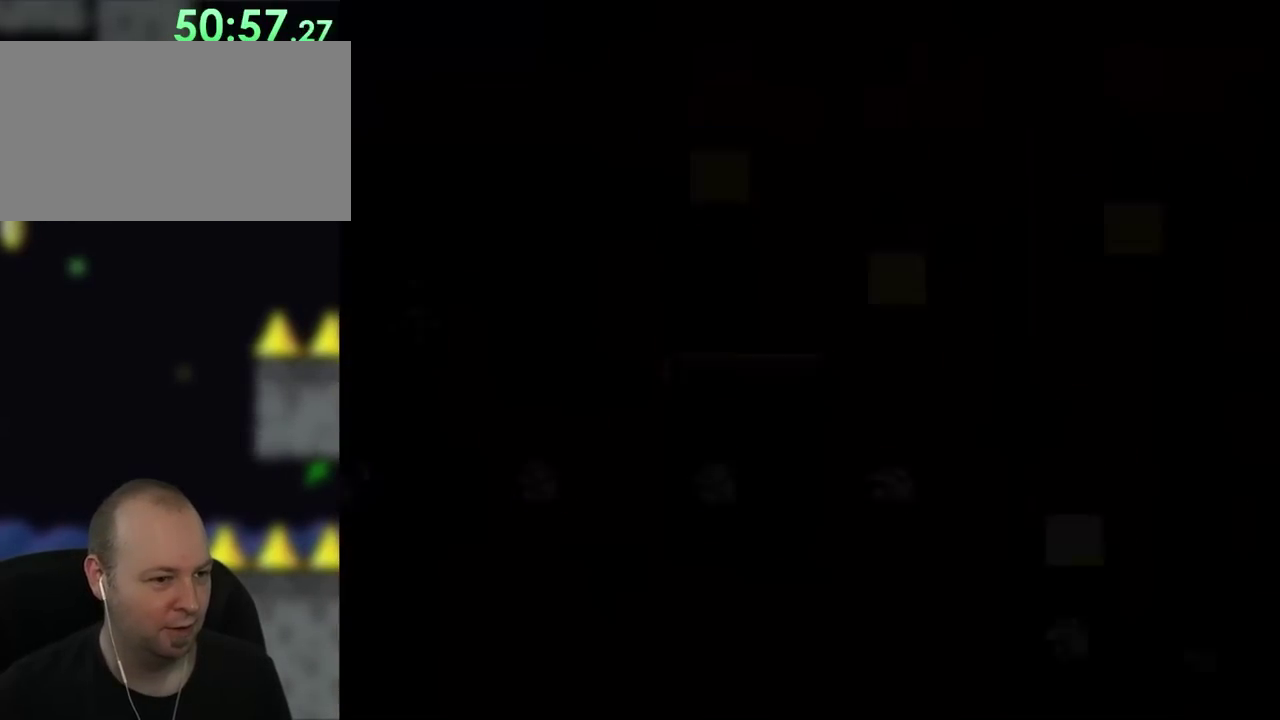
{"buttons": [], "events": []}
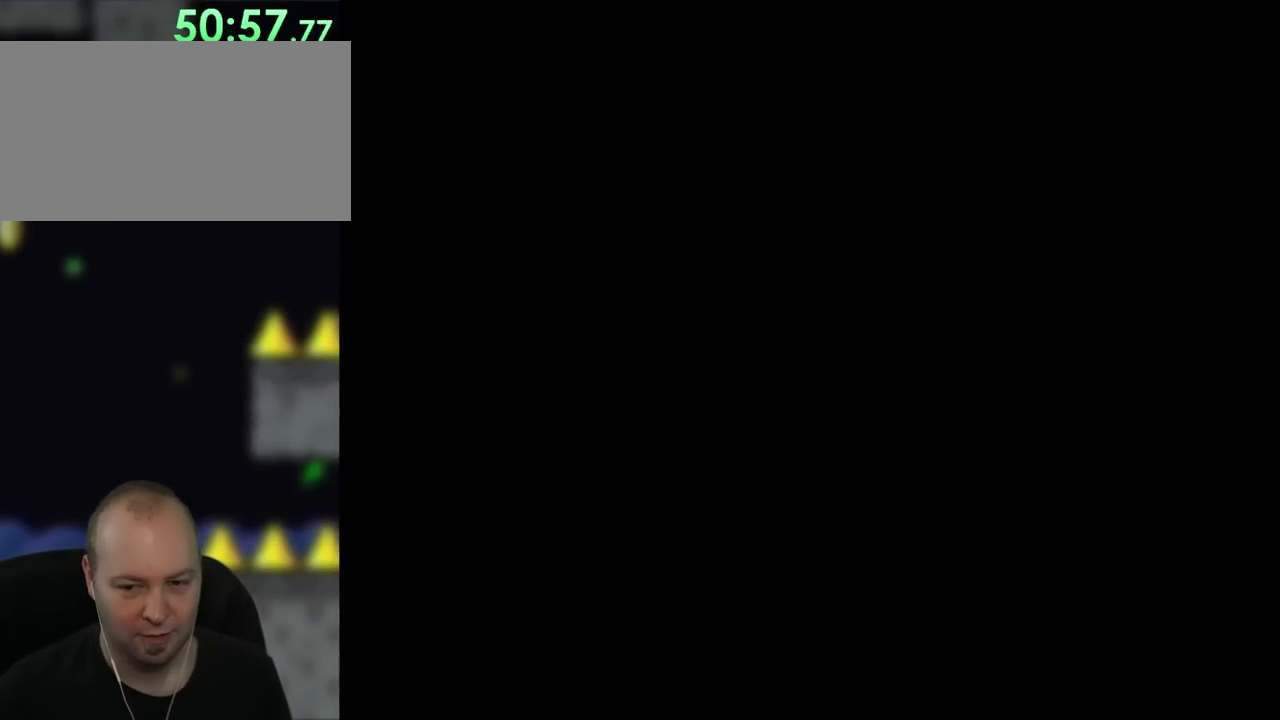
{"buttons": [], "events": []}
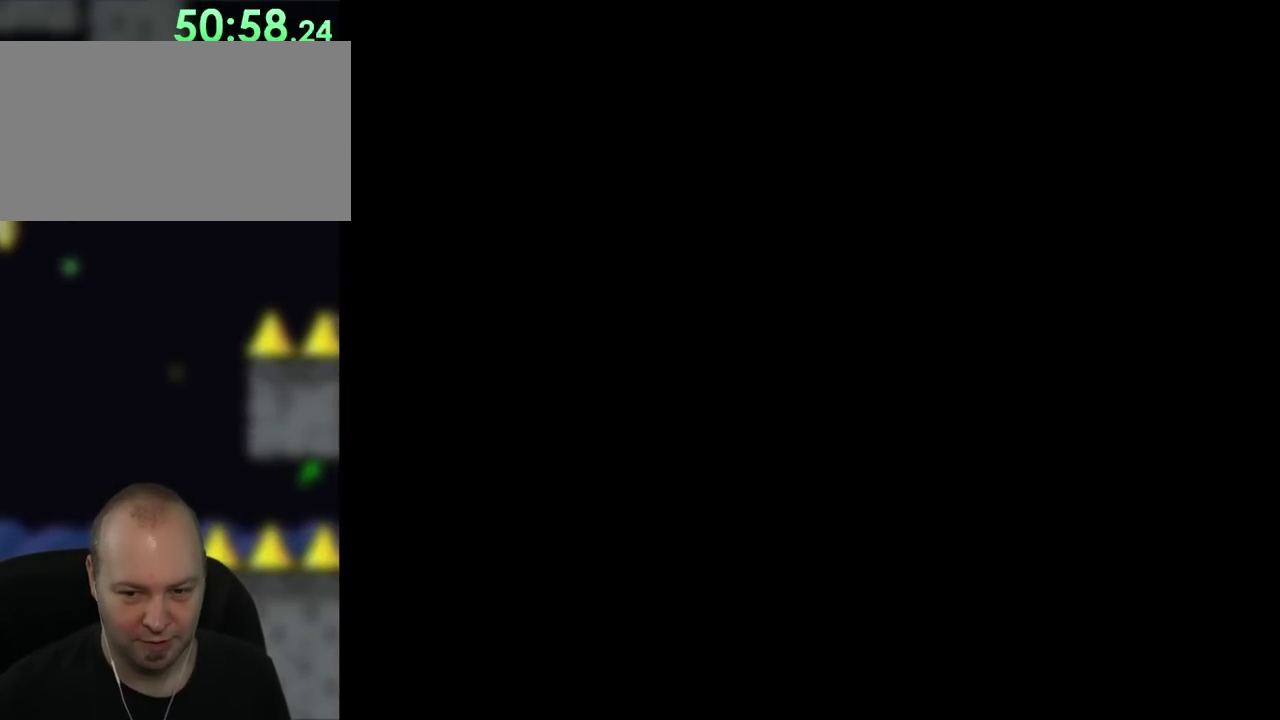
{"buttons": ["DPAD_LEFT"], "events": [[233, "DPAD_LEFT", "down"]]}
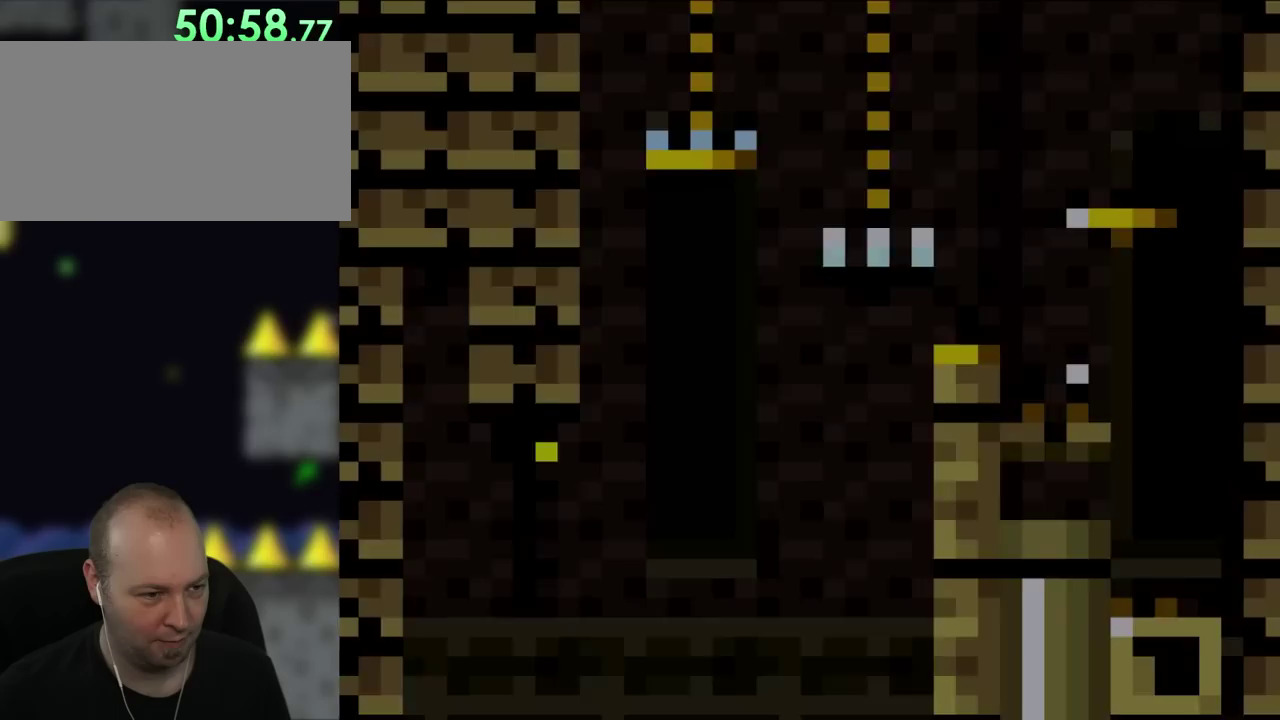
{"buttons": [], "events": [[417, "DPAD_LEFT", "up"]]}
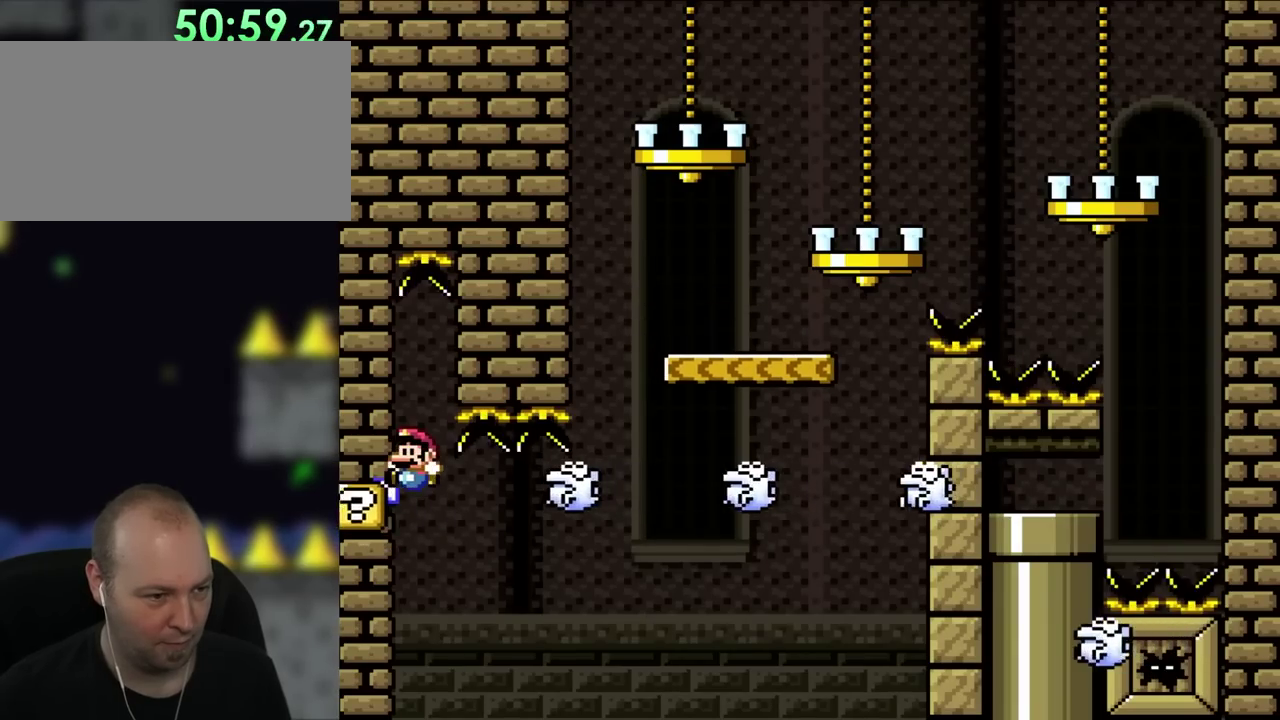
{"buttons": [], "events": []}
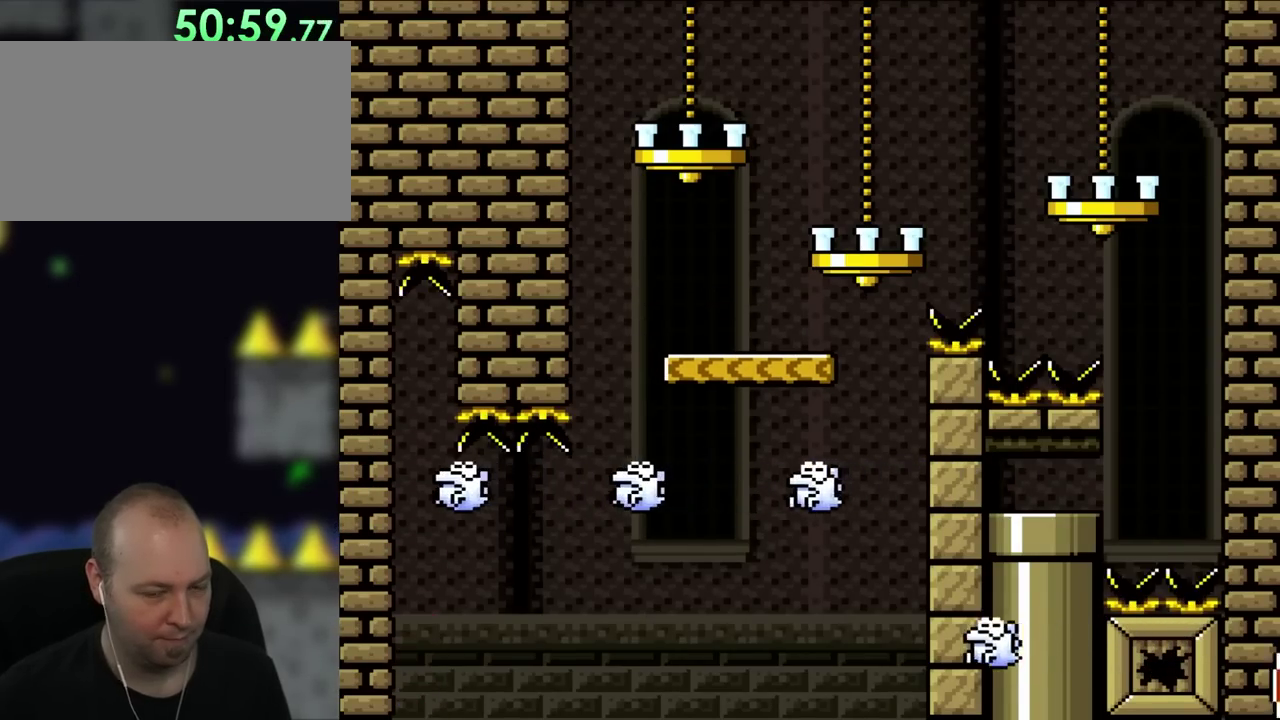
{"buttons": [], "events": []}
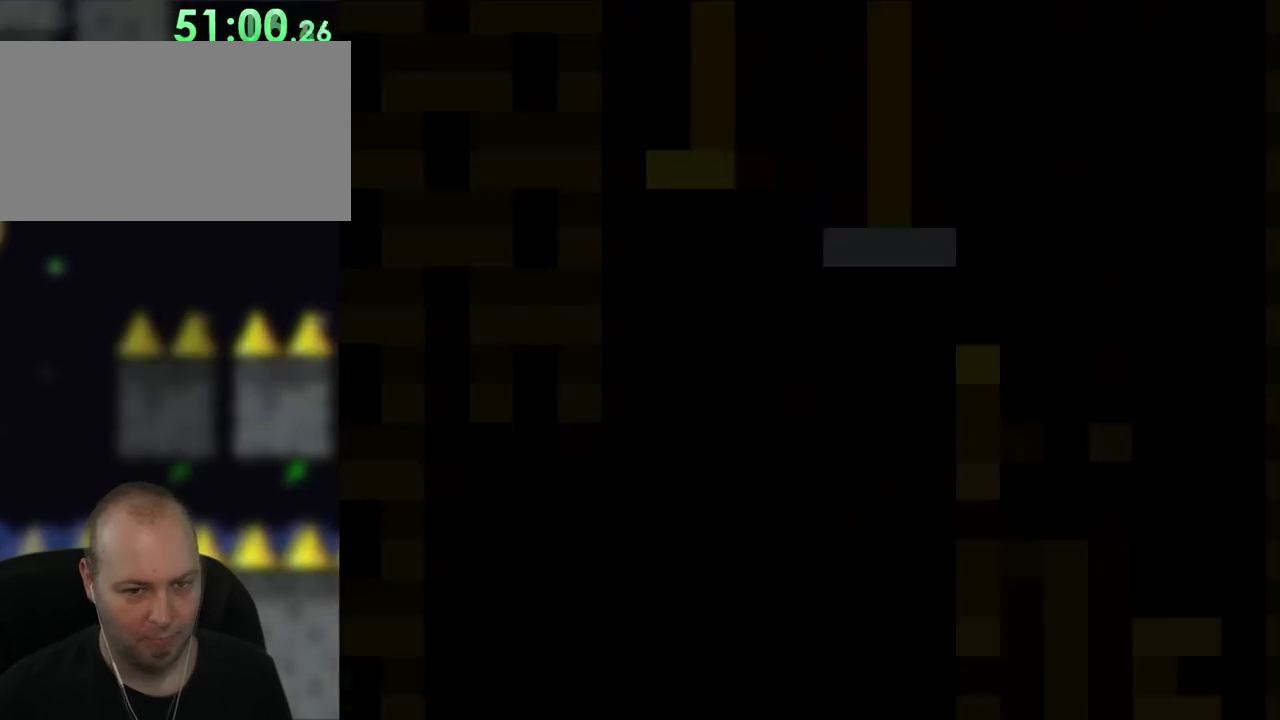
{"buttons": [], "events": []}
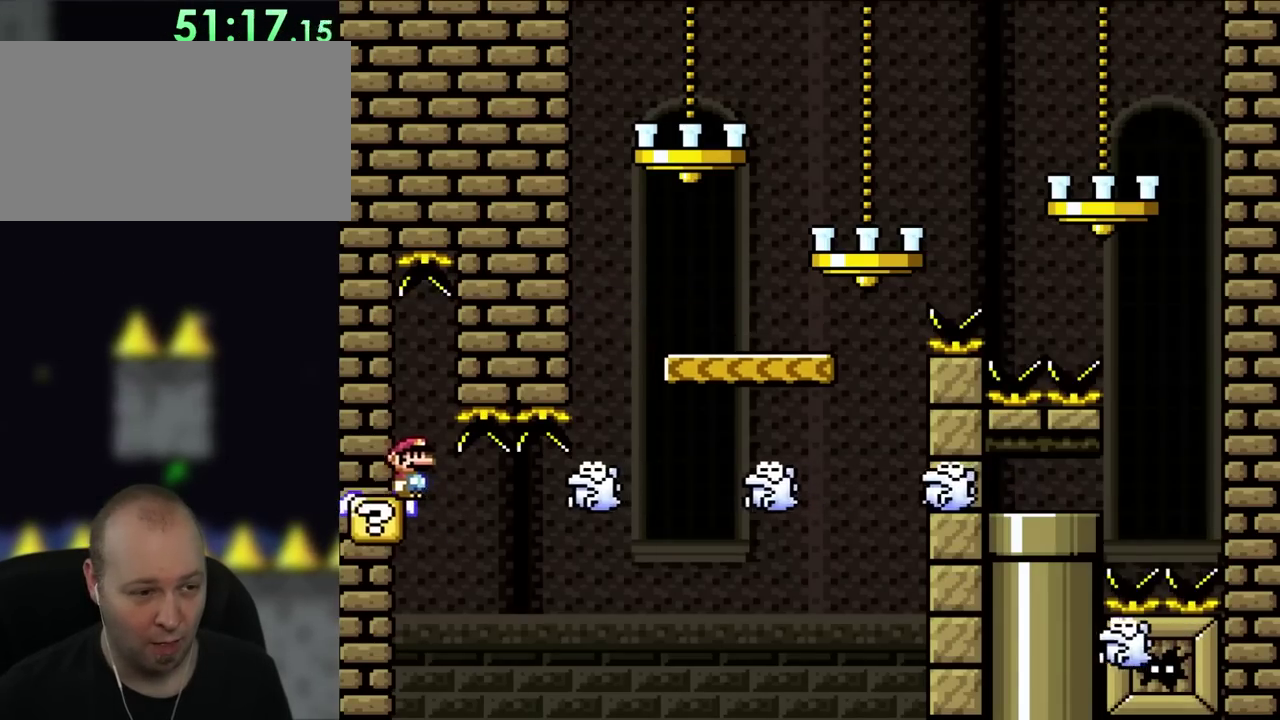
{"buttons": [], "events": []}
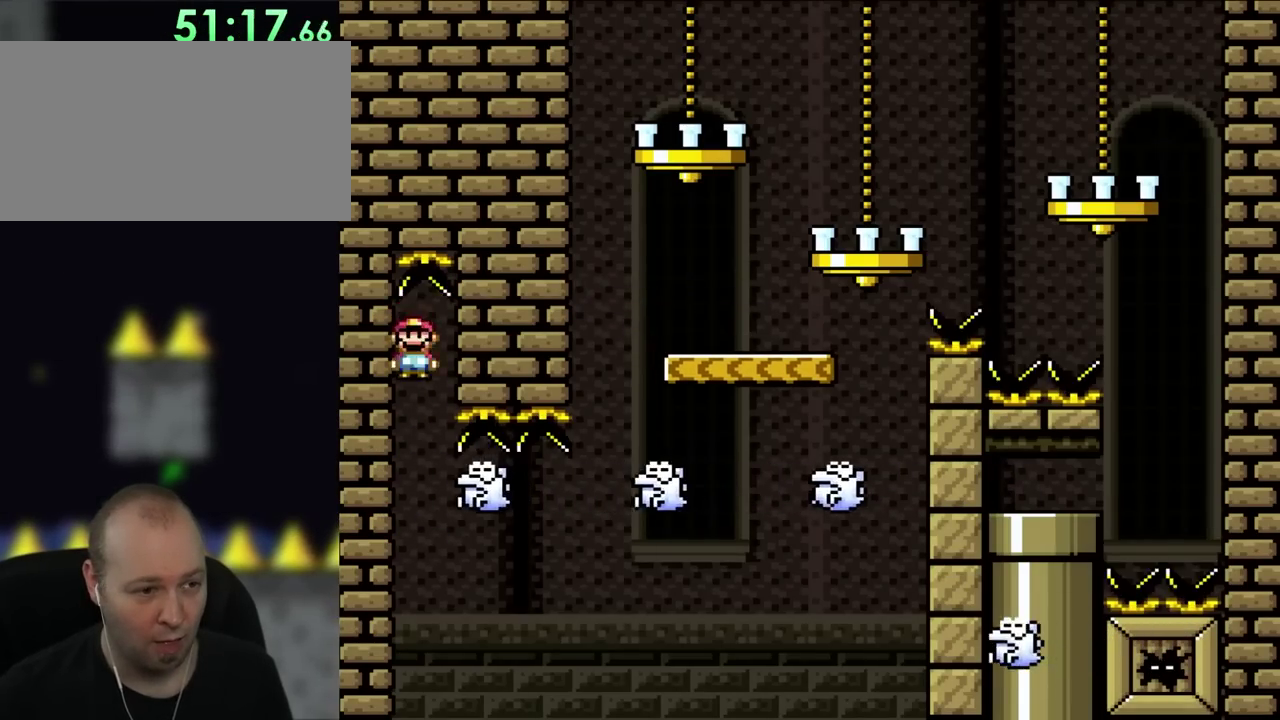
{"buttons": [], "events": []}